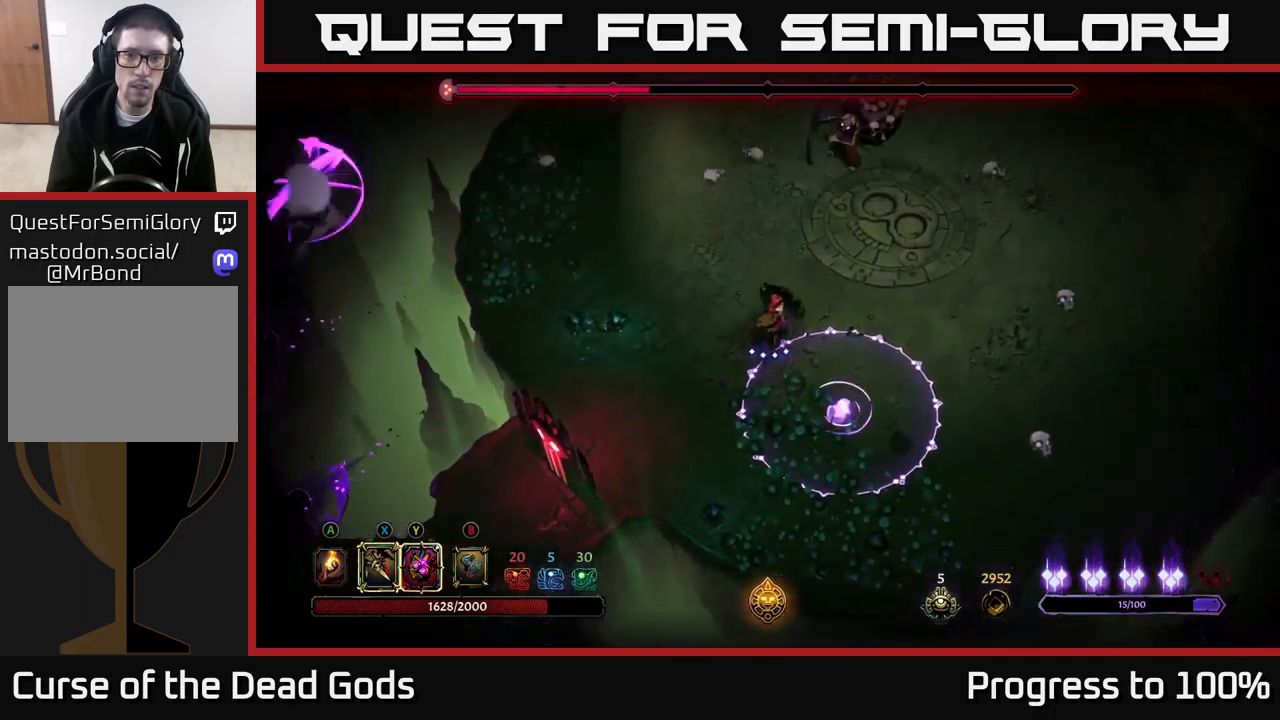
Gameplay with a controller (Xbox layout); each line is a JSON object with the inputs held at the frame after it. "events" lists button and stick changes between this image and that frame as [ms after this image, input, new state], when the widget could be followed in between. Not read: L3.
{"buttons": [], "left_stick": "up-left", "right_stick": "center", "events": []}
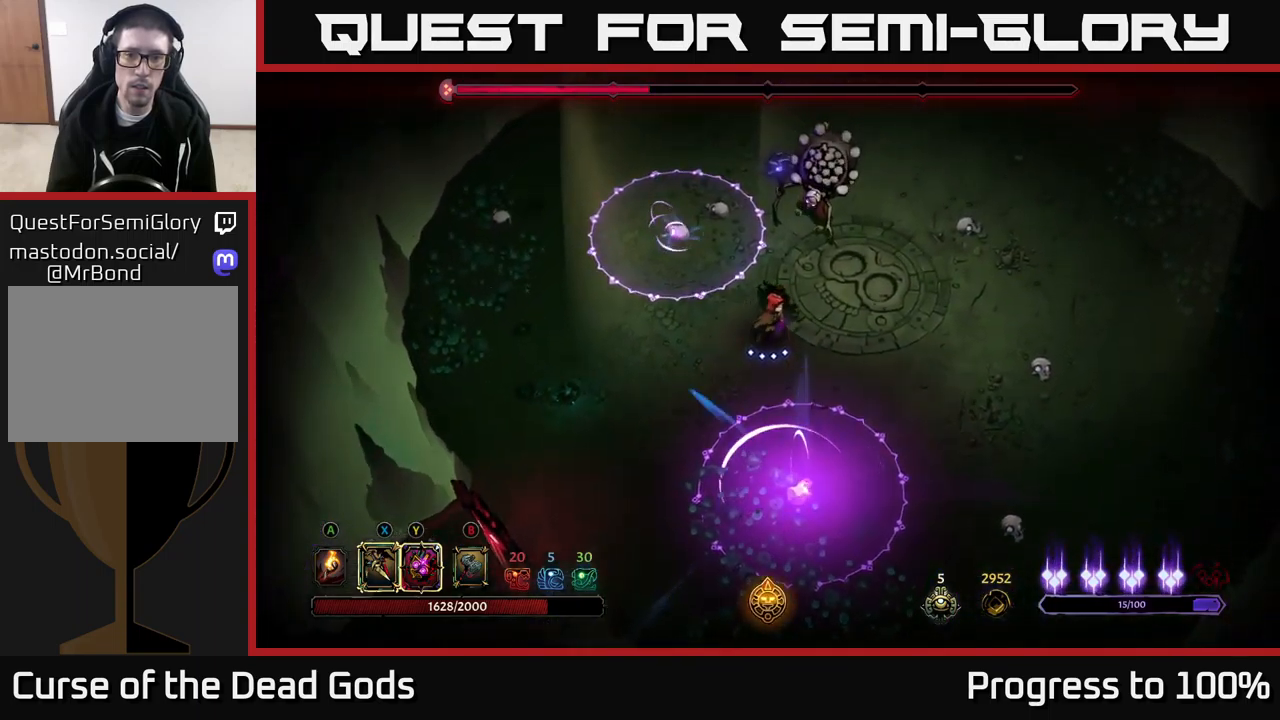
{"buttons": [], "left_stick": "up-left", "right_stick": "center", "events": [[33, "Y", "down"], [400, "Y", "up"]]}
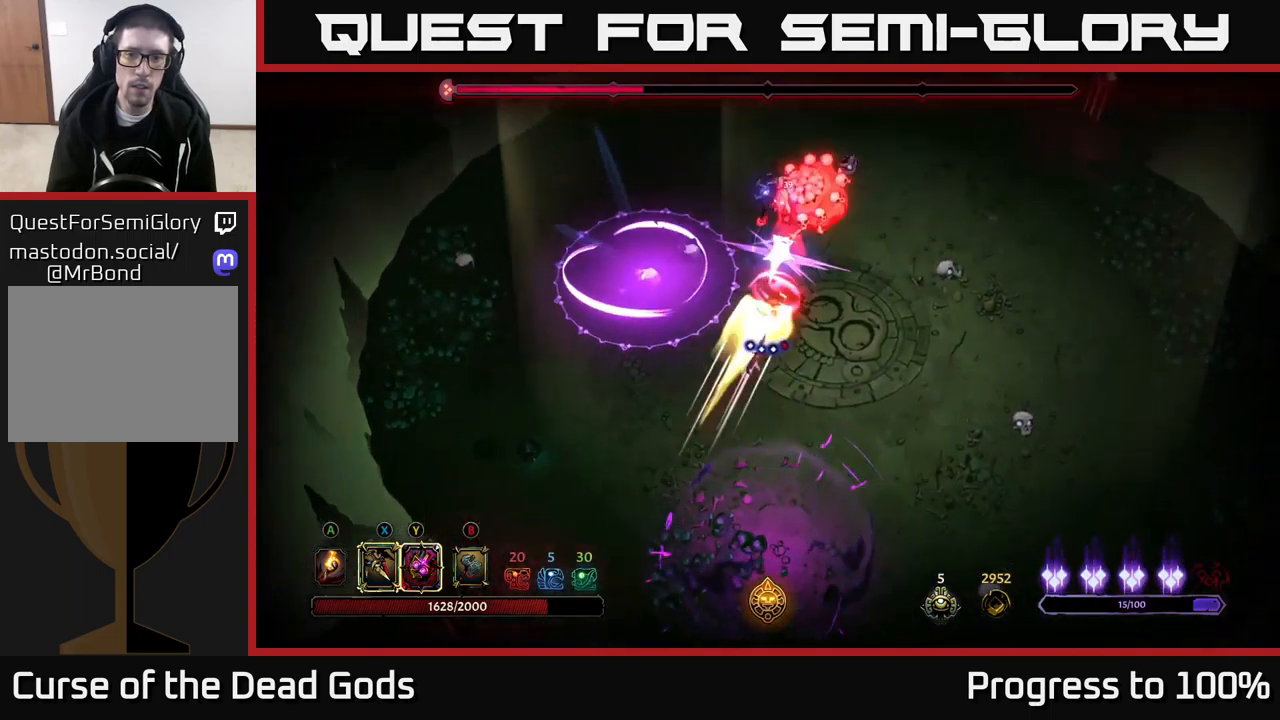
{"buttons": ["X"], "left_stick": "up-left", "right_stick": "center", "events": [[116, "X", "down"], [200, "X", "up"], [400, "X", "down"]]}
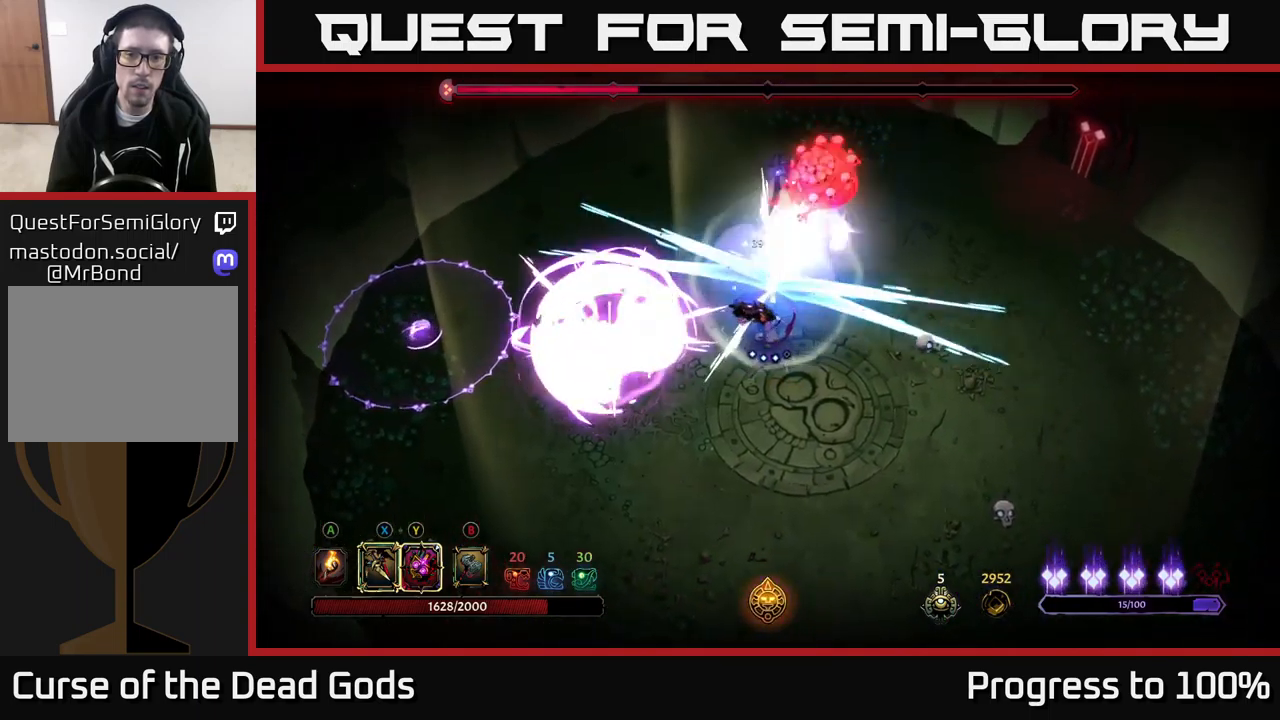
{"buttons": [], "left_stick": "left", "right_stick": "center", "events": [[50, "X", "up"], [366, "left_stick", "center"], [433, "left_stick", "left"]]}
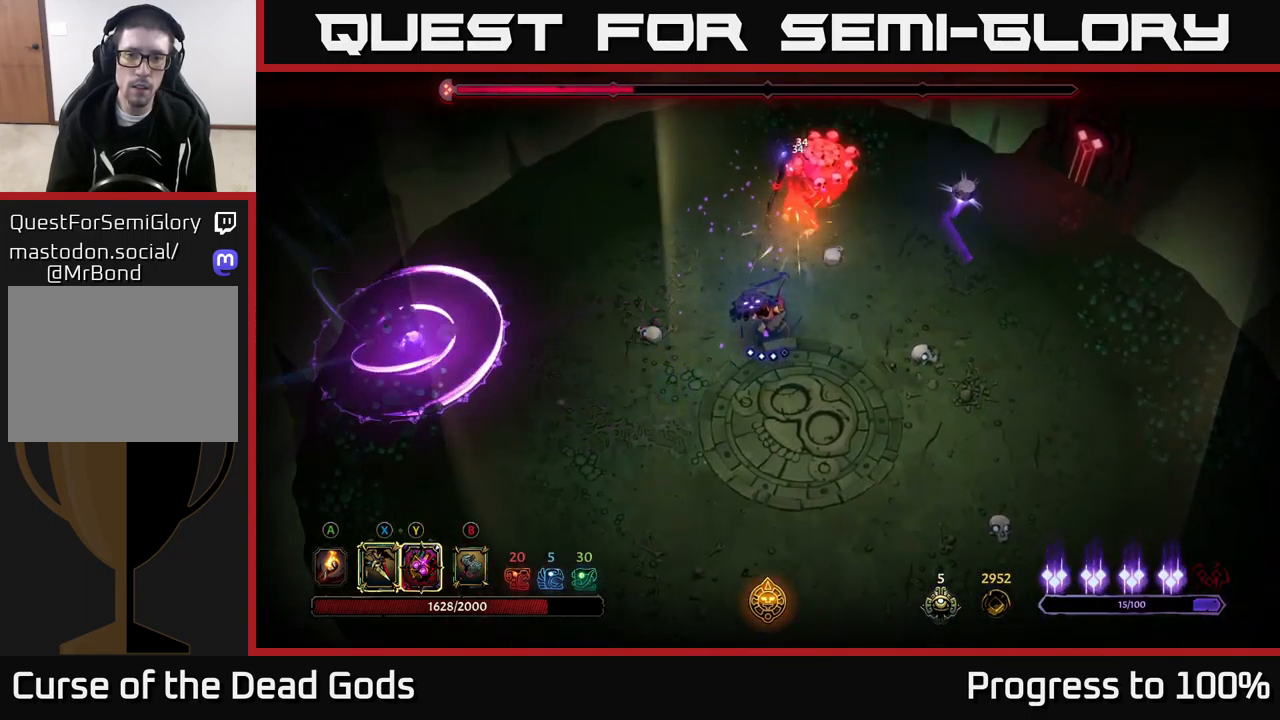
{"buttons": [], "left_stick": "up-left", "right_stick": "center", "events": [[33, "X", "down"], [66, "left_stick", "up-left"], [100, "X", "up"]]}
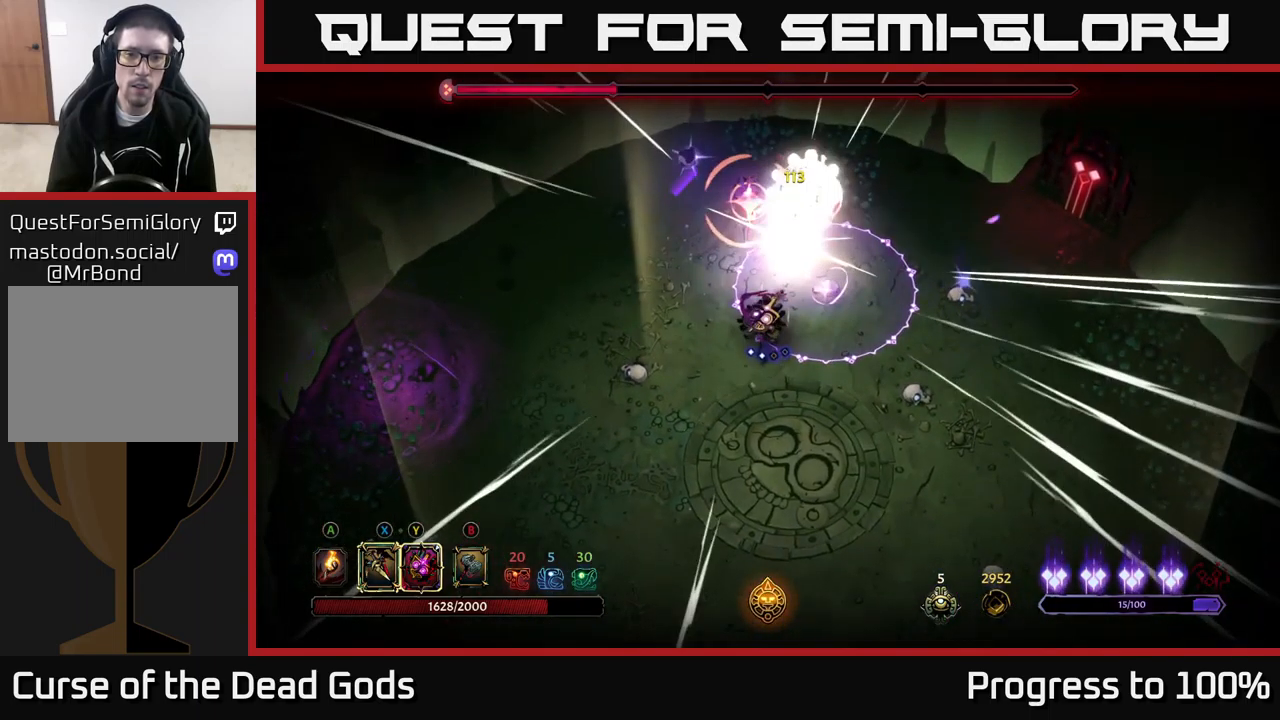
{"buttons": [], "left_stick": "down", "right_stick": "center", "events": [[83, "left_stick", "center"], [350, "left_stick", "down"]]}
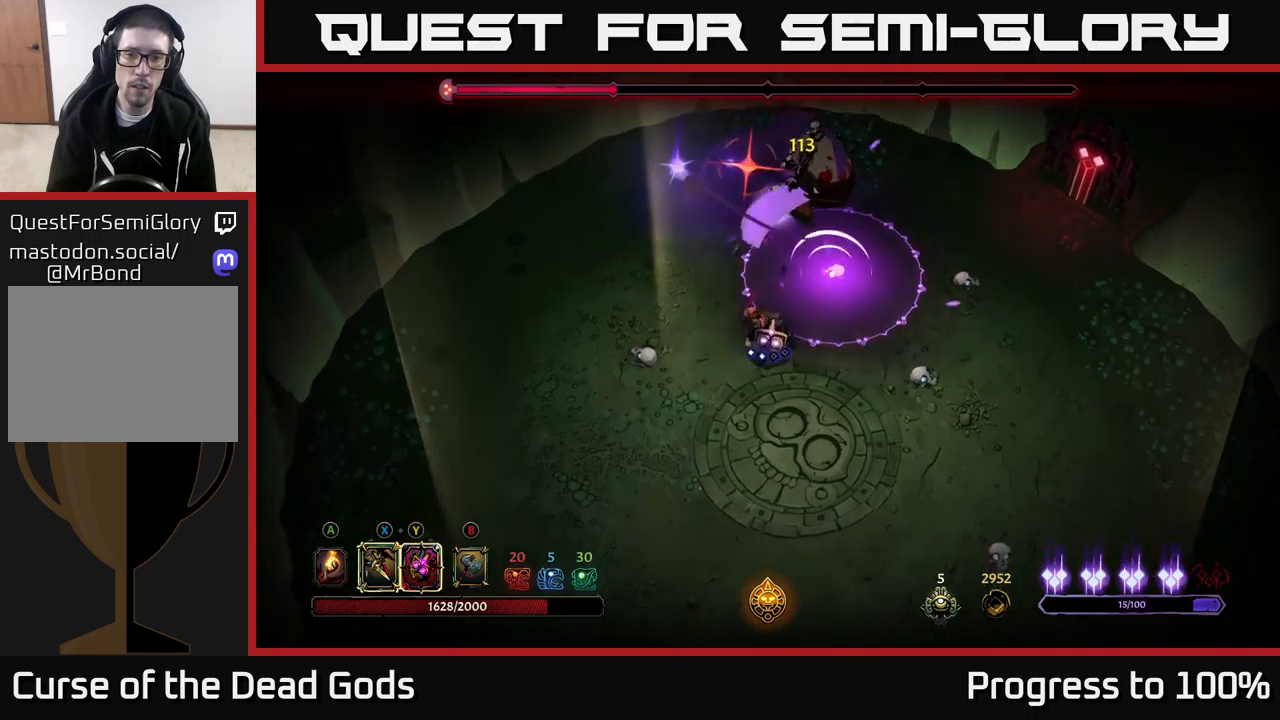
{"buttons": [], "left_stick": "down", "right_stick": "center", "events": []}
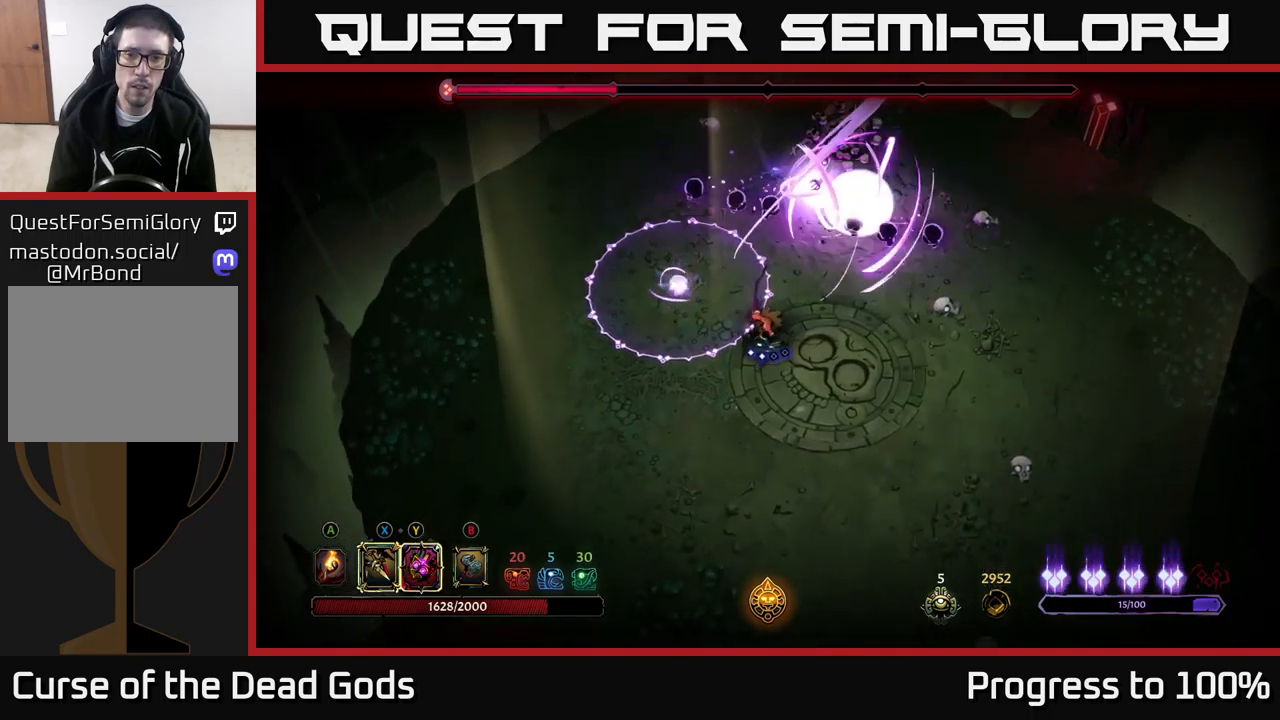
{"buttons": [], "left_stick": "down", "right_stick": "center", "events": []}
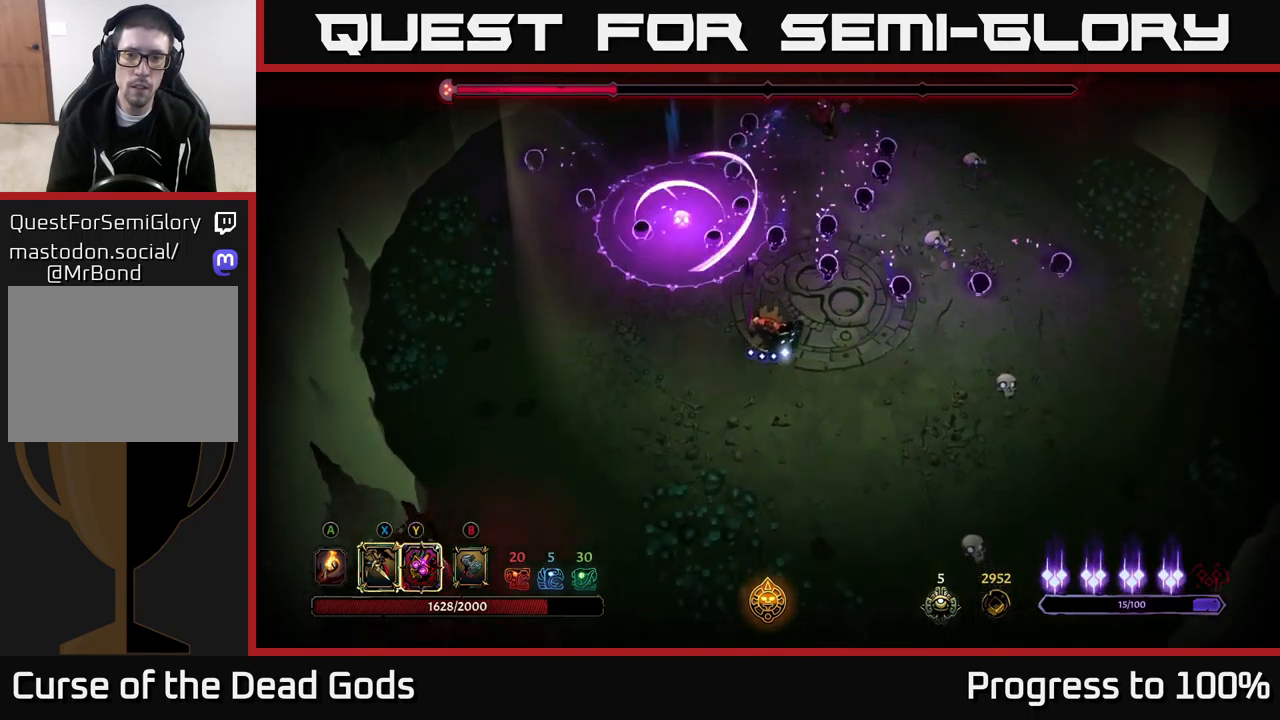
{"buttons": [], "left_stick": "up-left", "right_stick": "center", "events": [[367, "left_stick", "left"], [483, "left_stick", "up-left"]]}
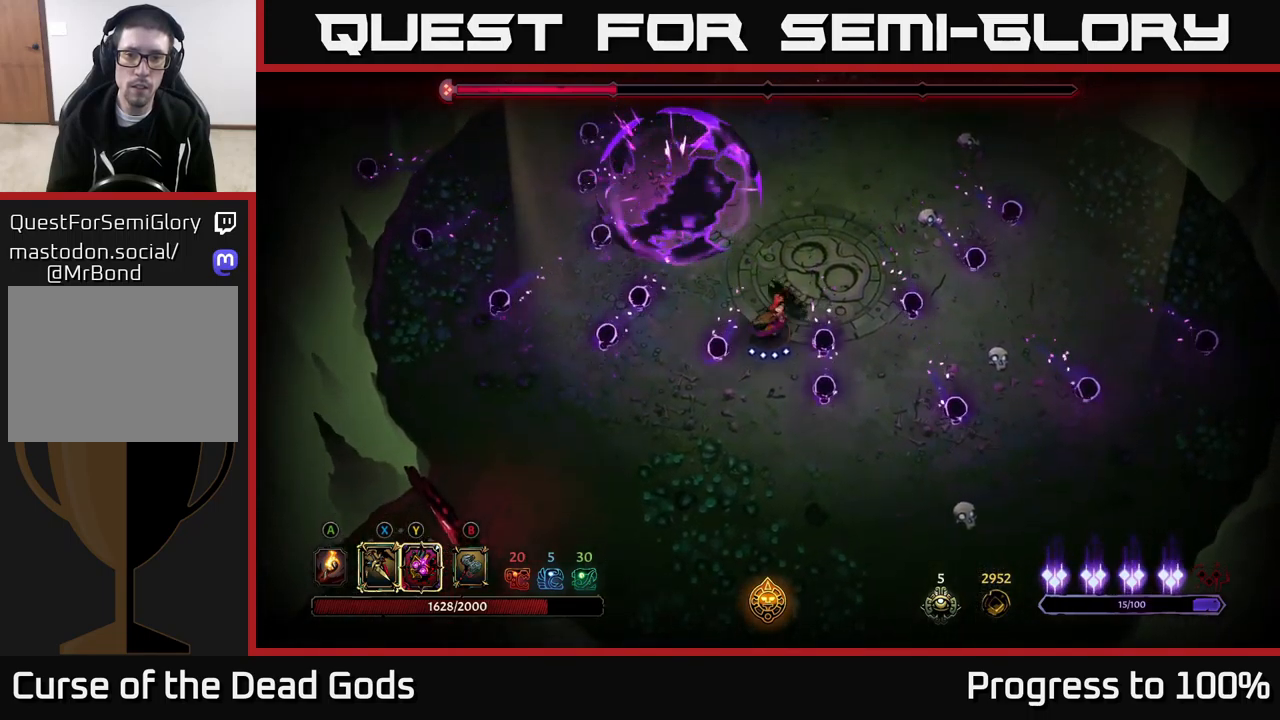
{"buttons": [], "left_stick": "up-left", "right_stick": "center", "events": []}
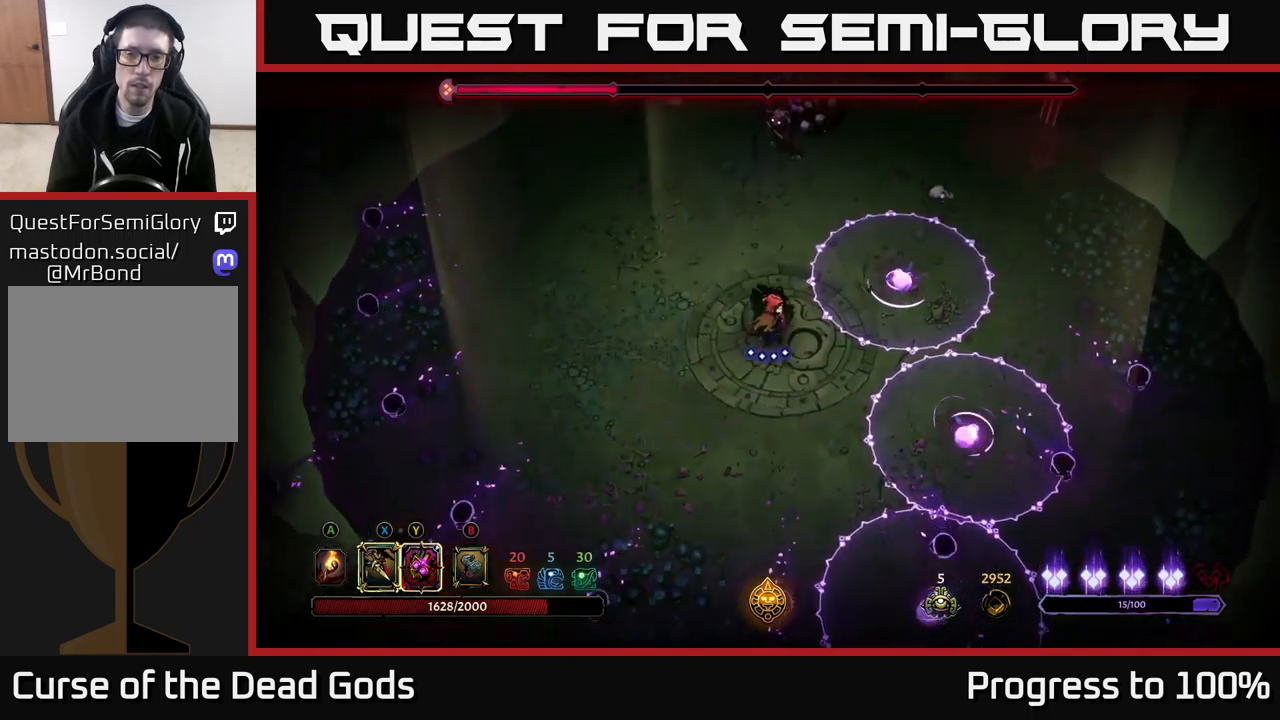
{"buttons": ["X"], "left_stick": "left", "right_stick": "center", "events": [[67, "left_stick", "left"], [483, "X", "down"]]}
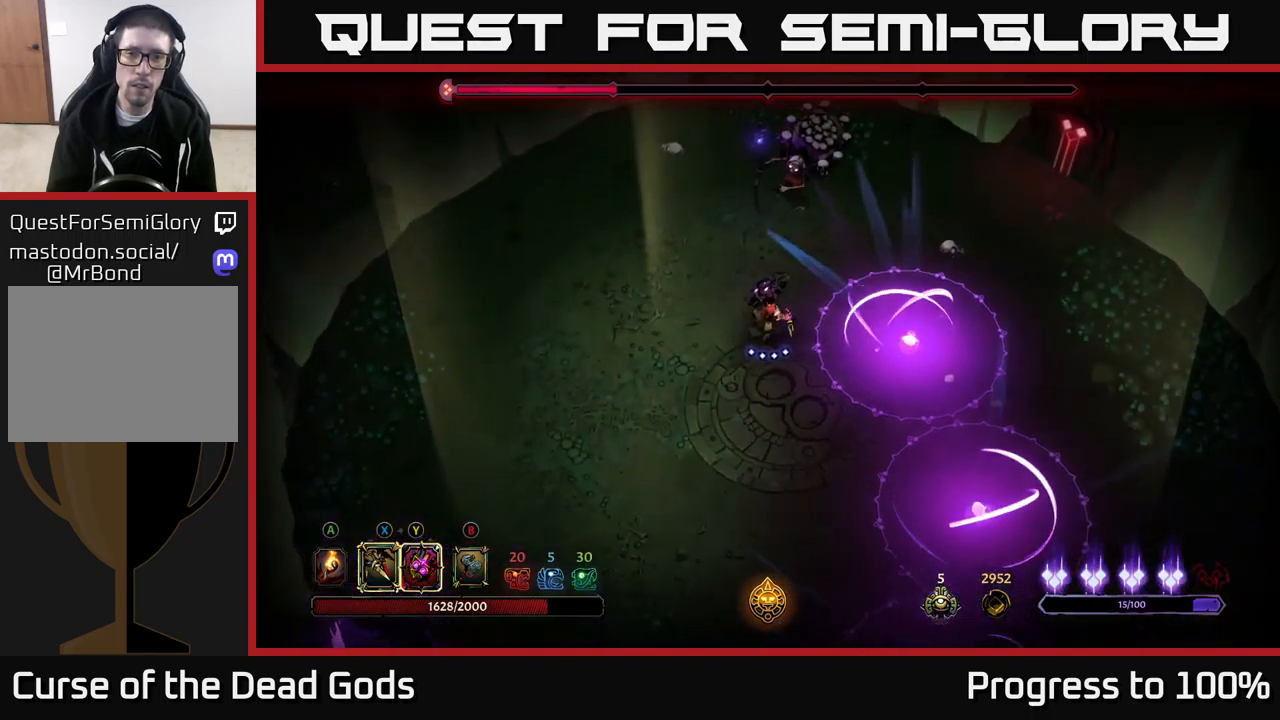
{"buttons": ["X"], "left_stick": "left", "right_stick": "center", "events": [[50, "X", "up"], [117, "X", "down"], [200, "X", "up"], [383, "X", "down"]]}
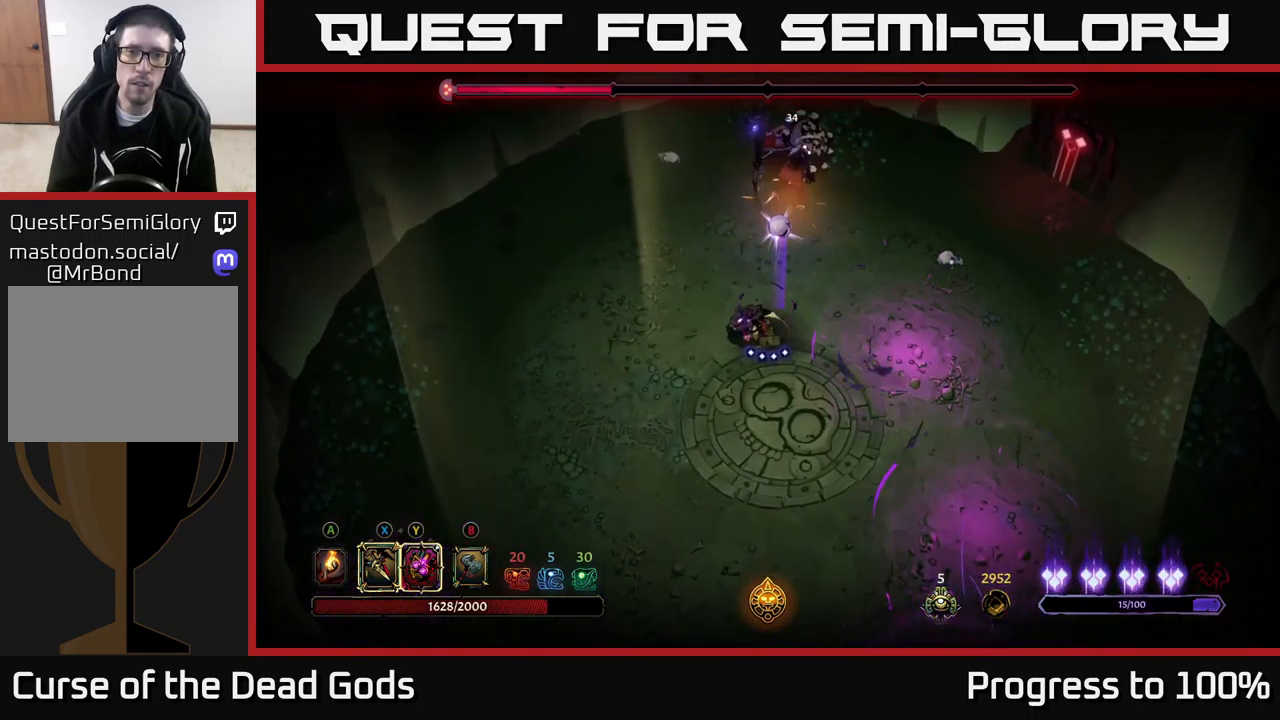
{"buttons": [], "left_stick": "left", "right_stick": "center", "events": [[33, "X", "up"], [167, "X", "down"], [300, "X", "up"]]}
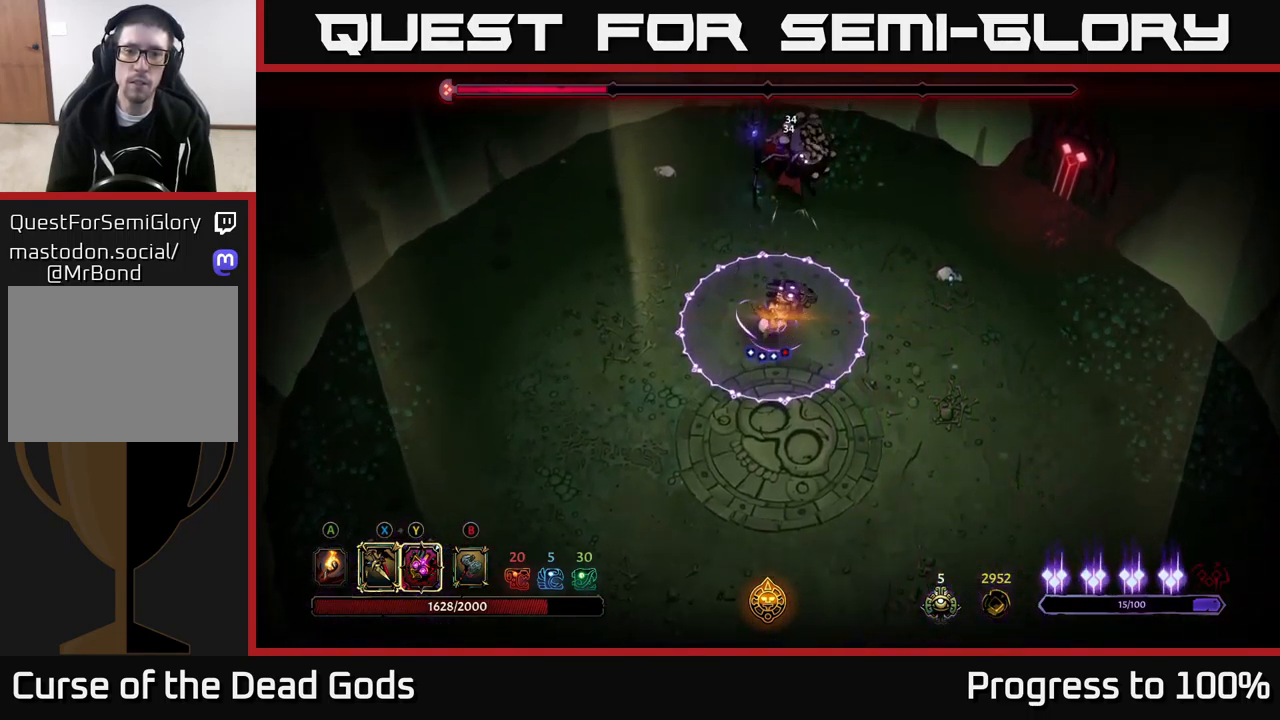
{"buttons": ["R2"], "left_stick": "down-left", "right_stick": "center", "events": [[367, "left_stick", "down-left"], [417, "R2", "down"]]}
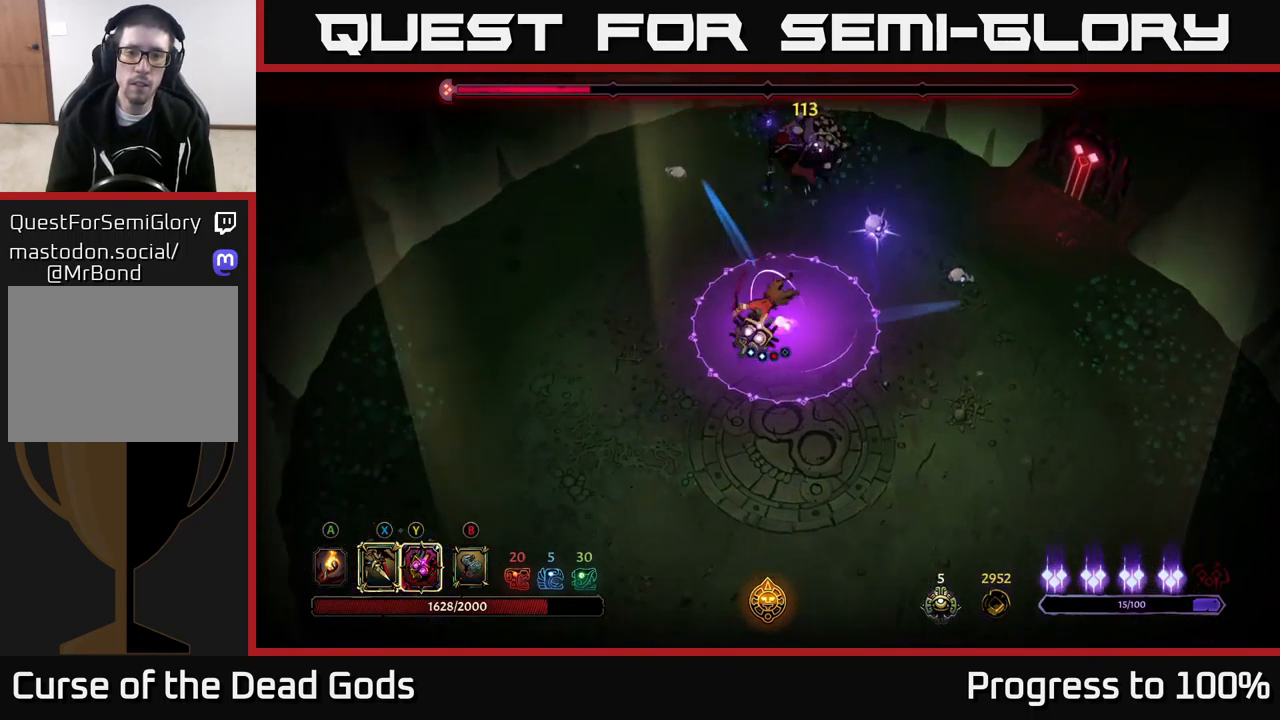
{"buttons": [], "left_stick": "down-left", "right_stick": "center", "events": [[33, "R2", "up"], [83, "R2", "down"], [183, "R2", "up"]]}
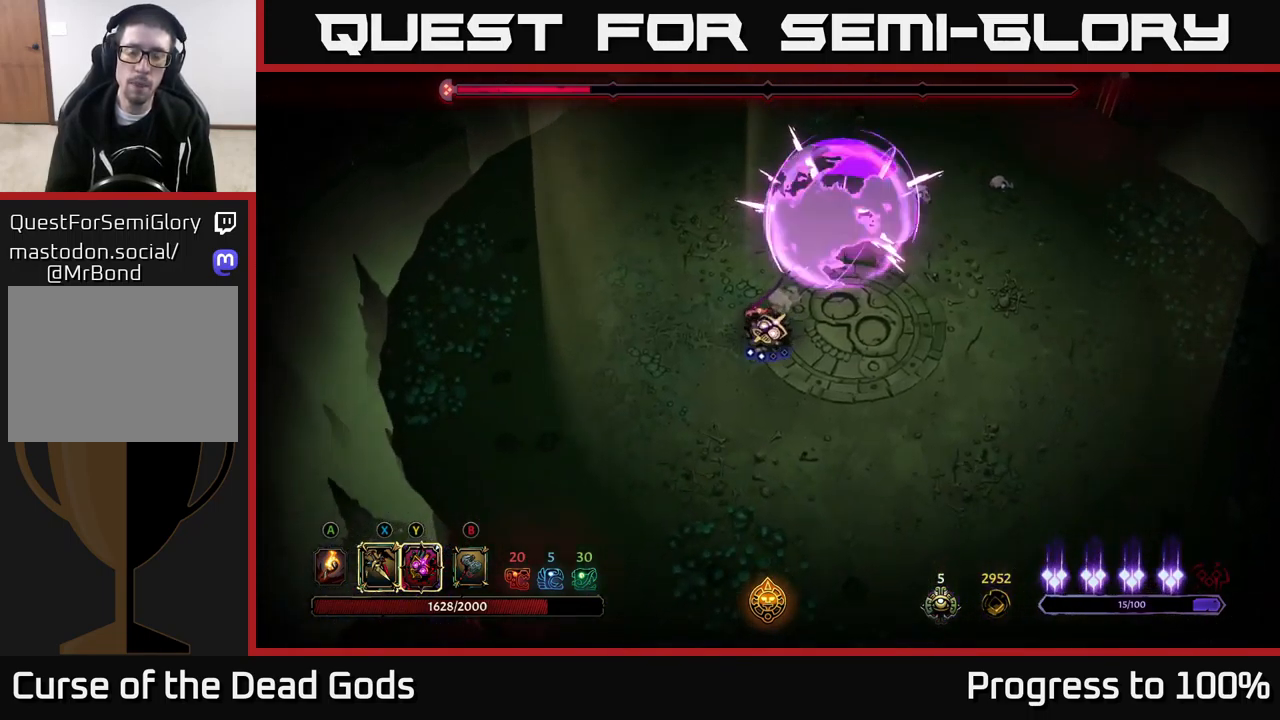
{"buttons": [], "left_stick": "center", "right_stick": "center", "events": [[83, "left_stick", "down"], [249, "left_stick", "down-right"], [349, "left_stick", "center"]]}
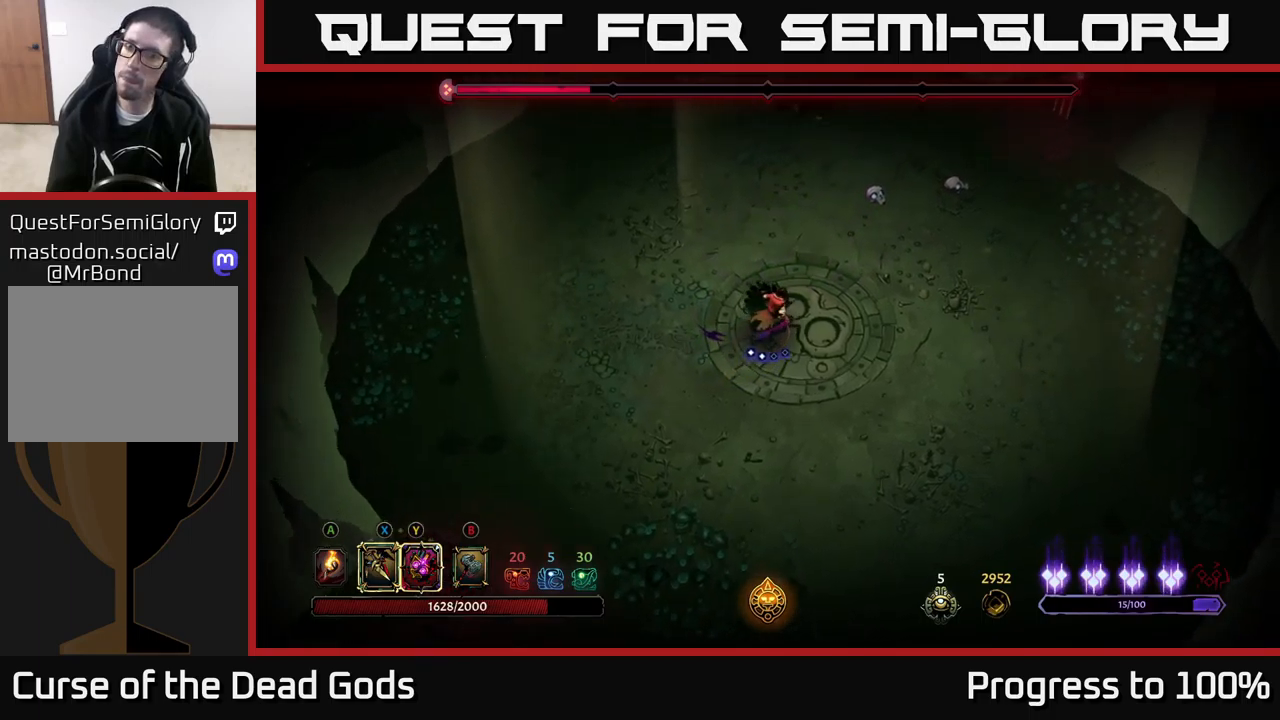
{"buttons": [], "left_stick": "up-left", "right_stick": "center", "events": [[17, "left_stick", "up-left"]]}
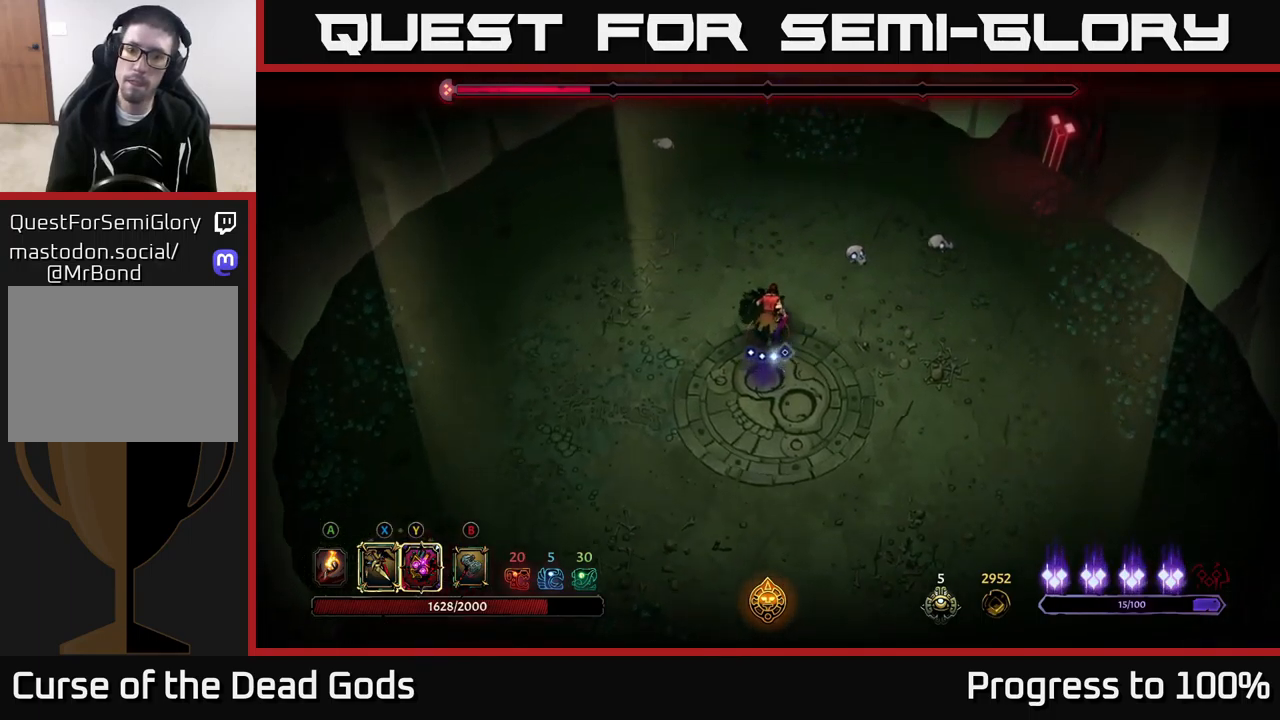
{"buttons": ["X"], "left_stick": "down", "right_stick": "center", "events": [[67, "X", "down"], [134, "X", "up"], [234, "X", "down"], [317, "X", "up"], [417, "left_stick", "down"], [484, "X", "down"]]}
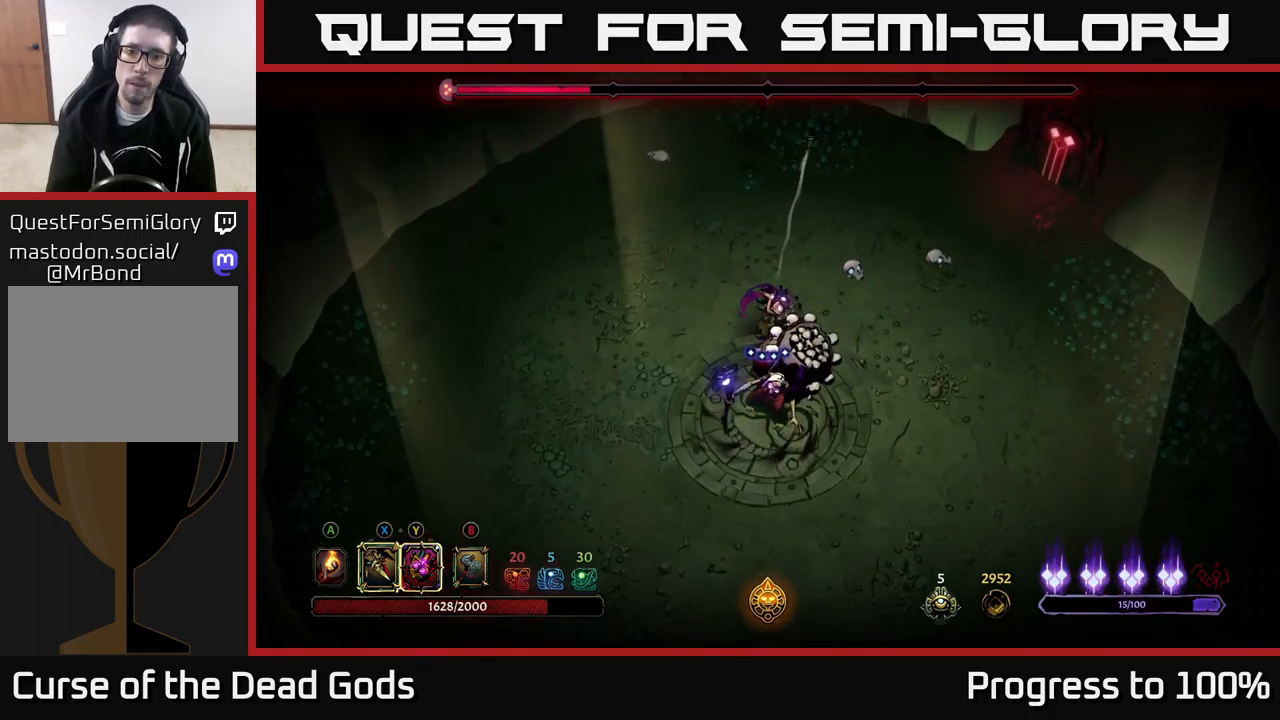
{"buttons": [], "left_stick": "down", "right_stick": "center", "events": [[100, "X", "up"], [284, "X", "down"], [384, "X", "up"]]}
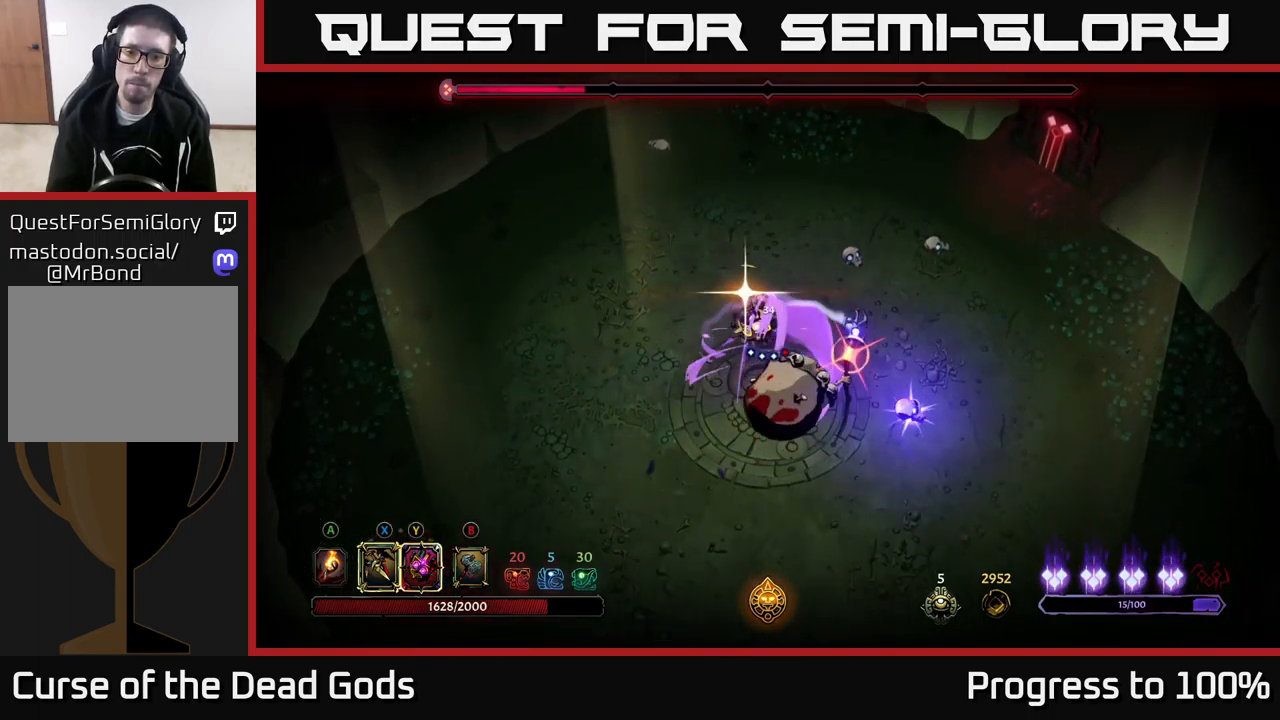
{"buttons": ["R2"], "left_stick": "left", "right_stick": "center", "events": [[67, "left_stick", "center"], [284, "left_stick", "left"], [350, "R2", "down"]]}
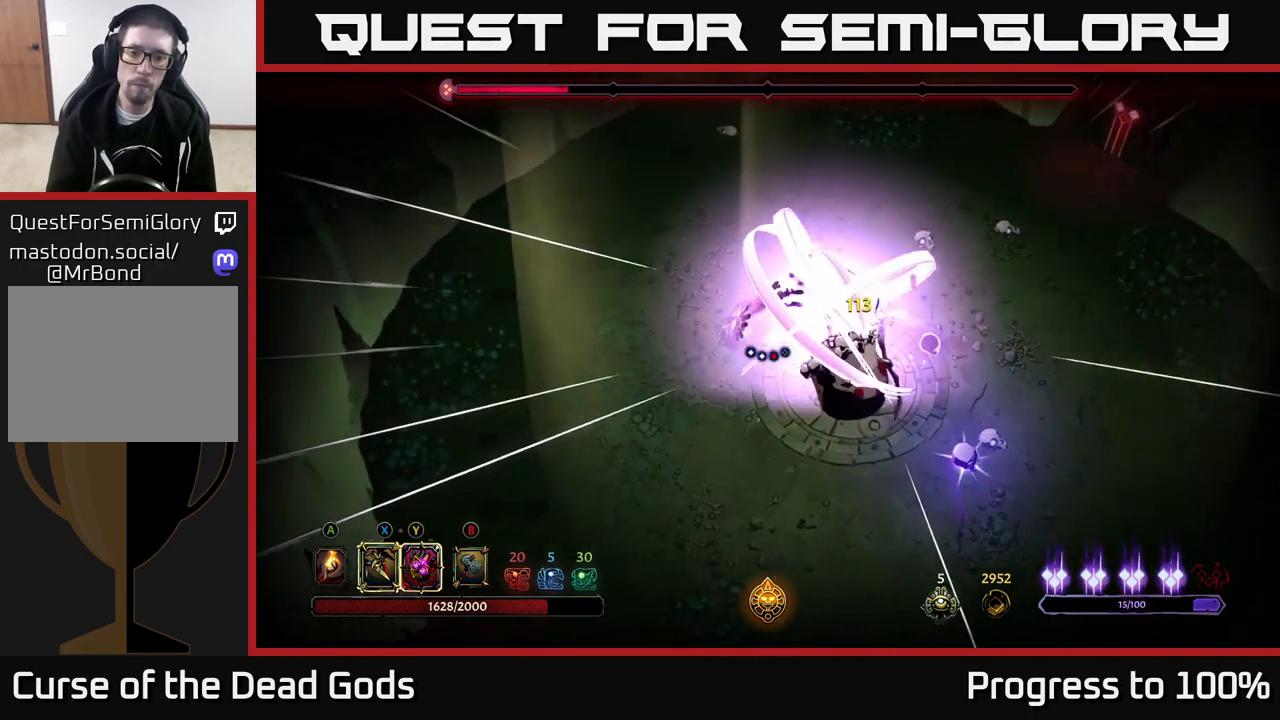
{"buttons": ["R2"], "left_stick": "down-left", "right_stick": "center", "events": [[184, "R2", "up"], [467, "R2", "down"], [500, "left_stick", "down-left"]]}
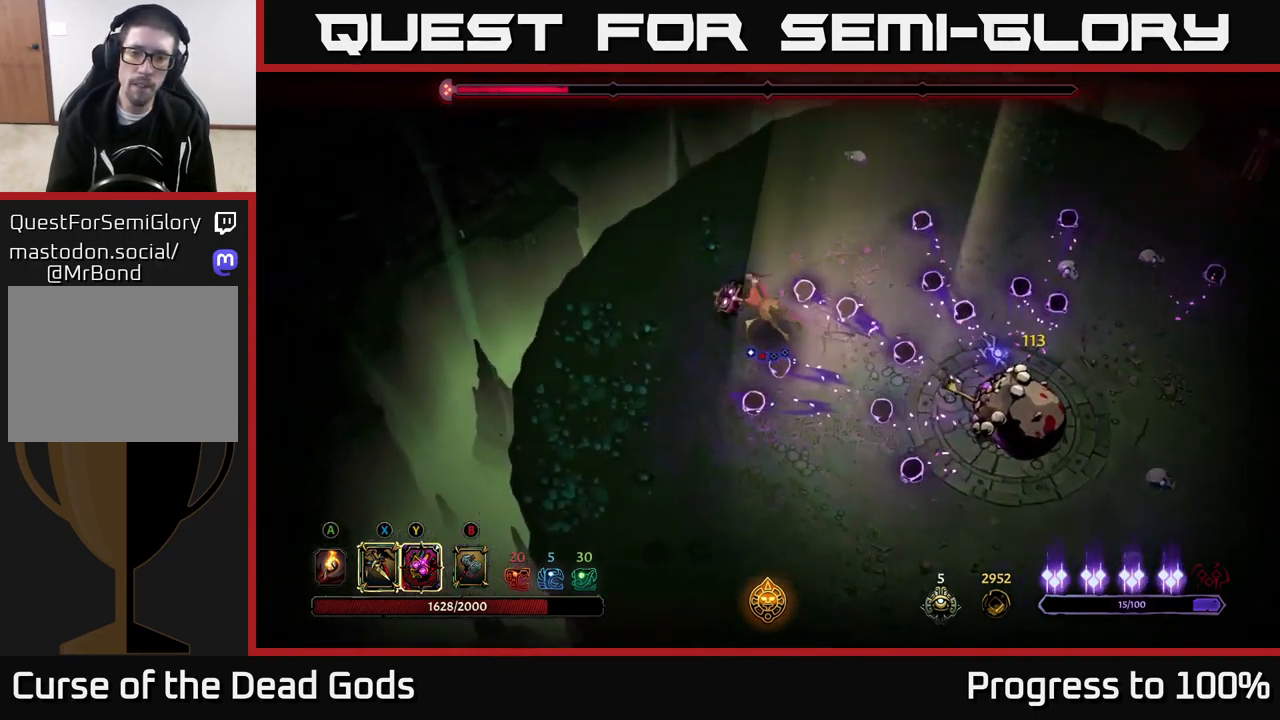
{"buttons": [], "left_stick": "down-left", "right_stick": "center", "events": [[84, "R2", "up"], [100, "left_stick", "left"], [284, "left_stick", "center"], [400, "left_stick", "down-left"]]}
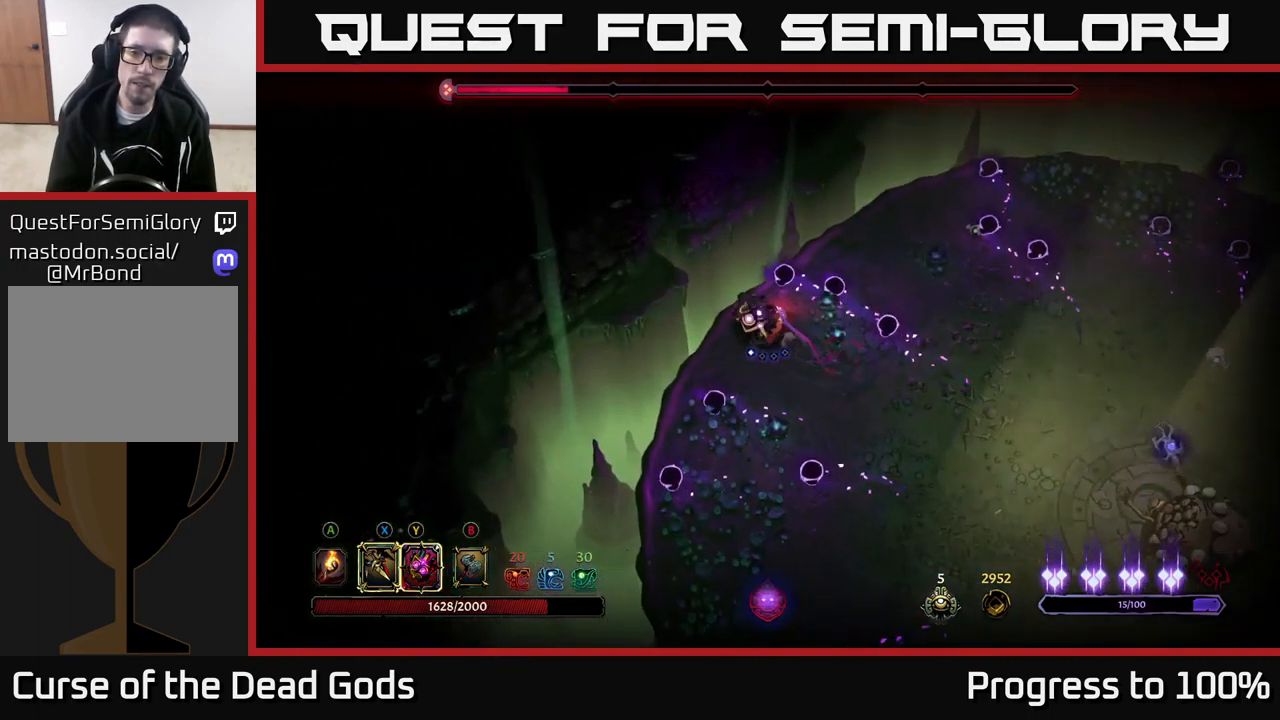
{"buttons": [], "left_stick": "down", "right_stick": "center", "events": [[117, "left_stick", "down"]]}
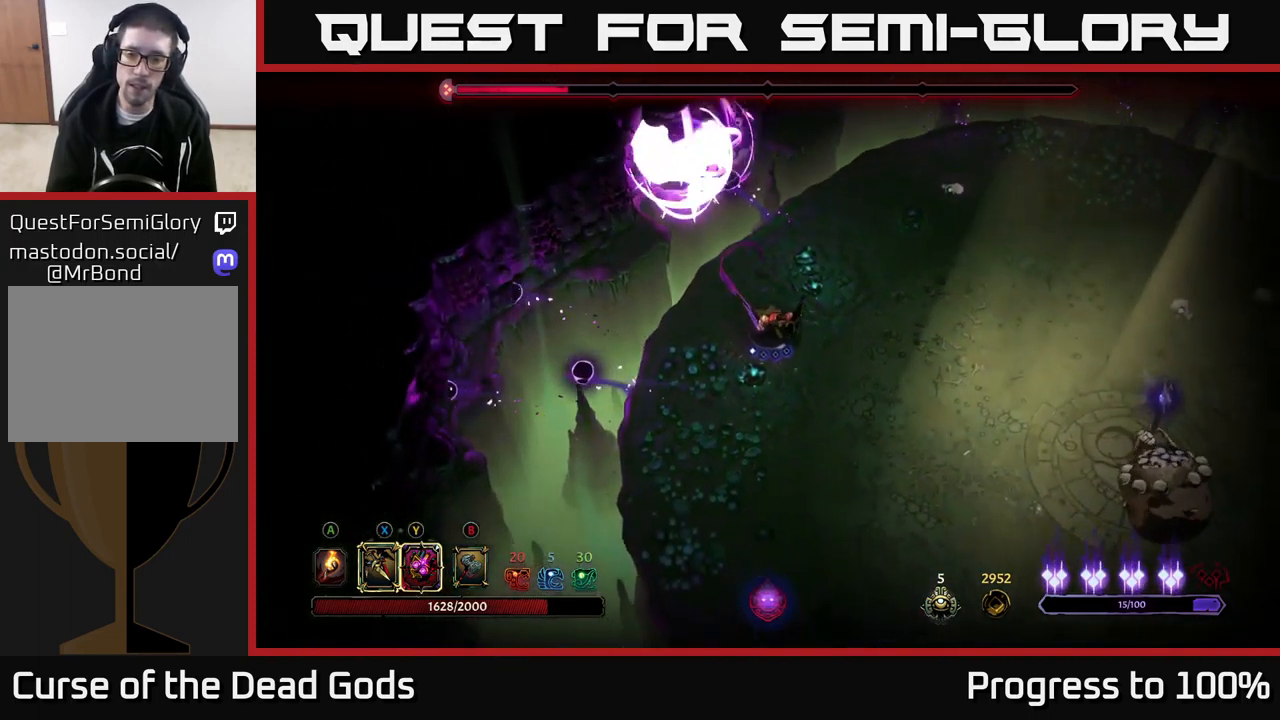
{"buttons": [], "left_stick": "down", "right_stick": "center", "events": []}
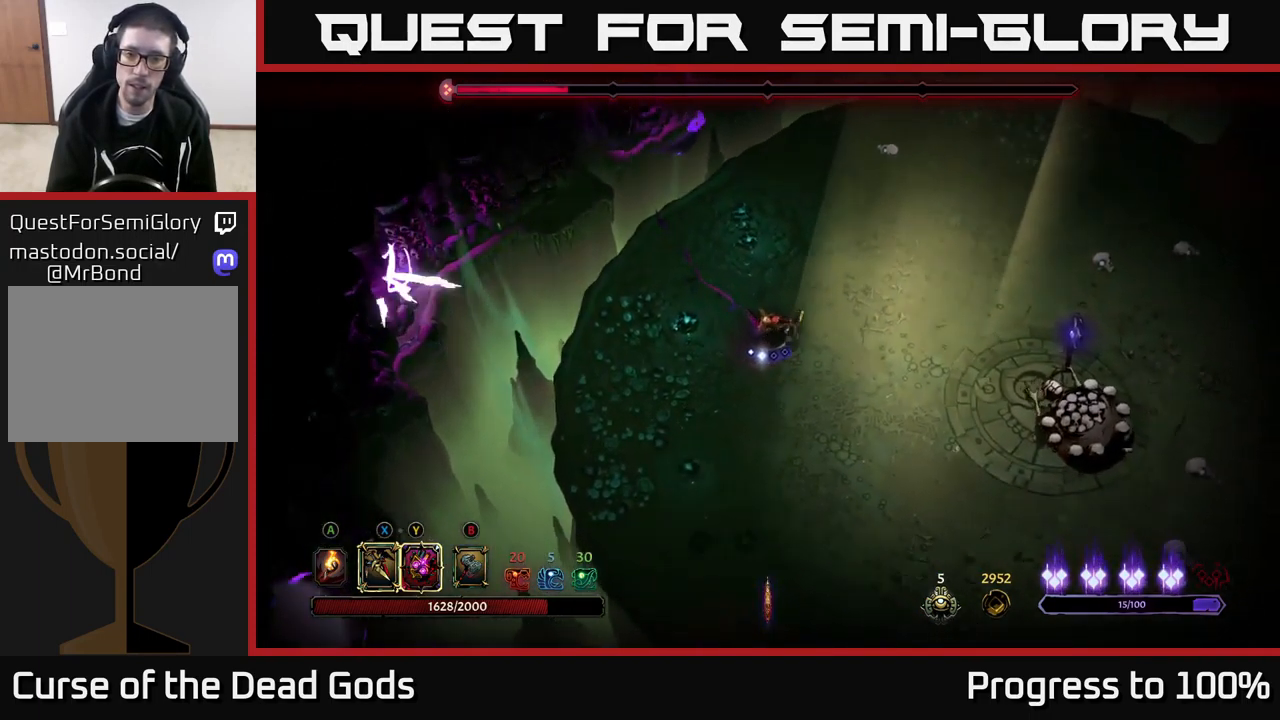
{"buttons": [], "left_stick": "down", "right_stick": "center", "events": []}
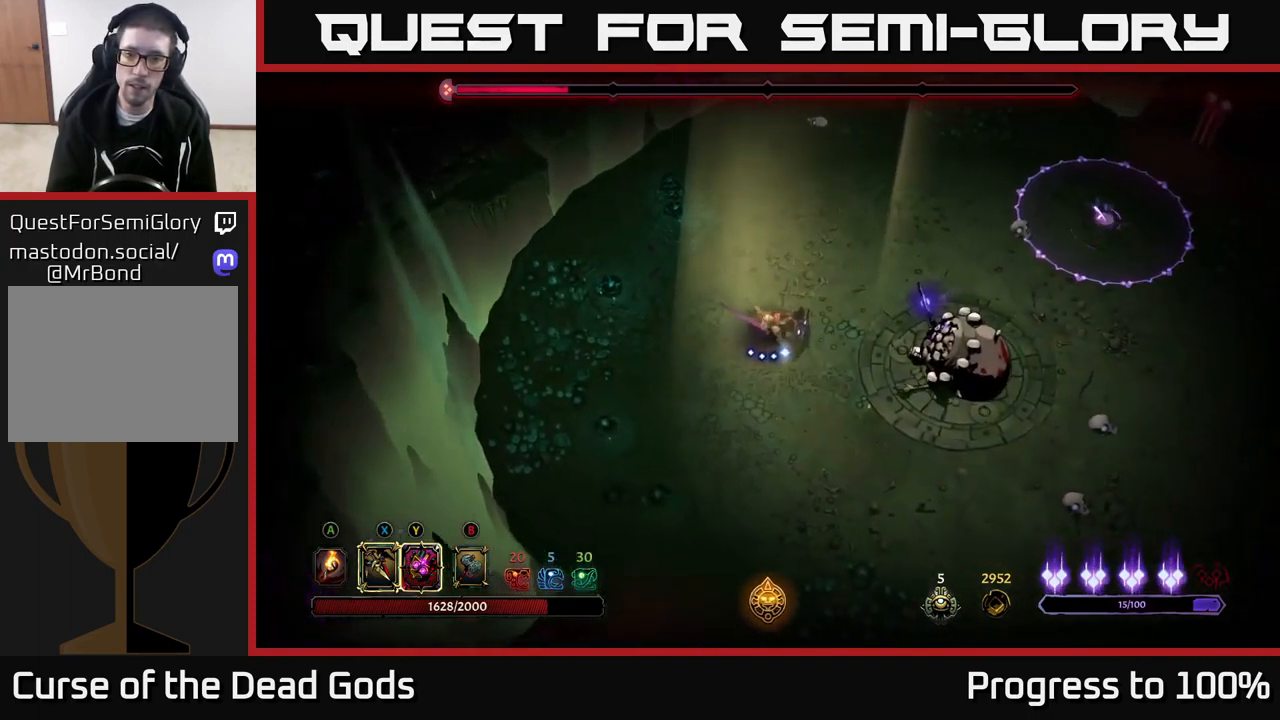
{"buttons": [], "left_stick": "down", "right_stick": "center", "events": [[17, "B", "down"], [67, "B", "up"], [117, "B", "down"], [184, "B", "up"]]}
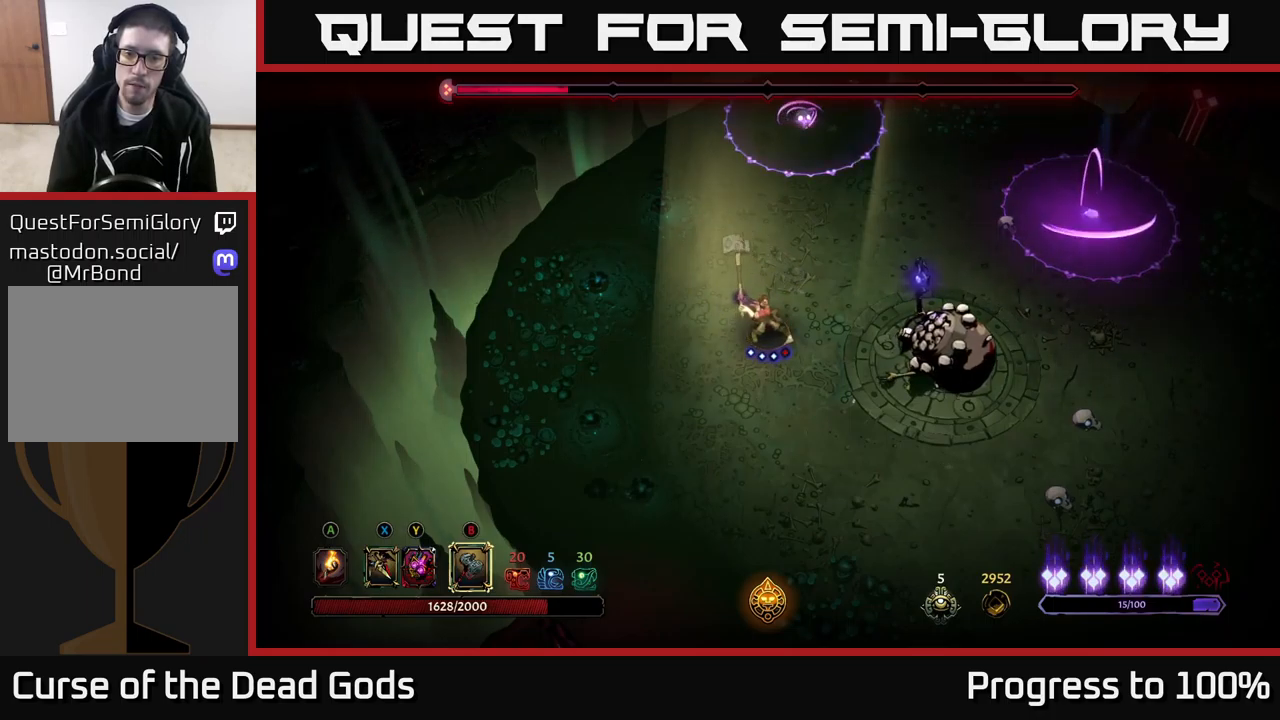
{"buttons": [], "left_stick": "down", "right_stick": "center", "events": [[300, "B", "down"], [383, "B", "up"]]}
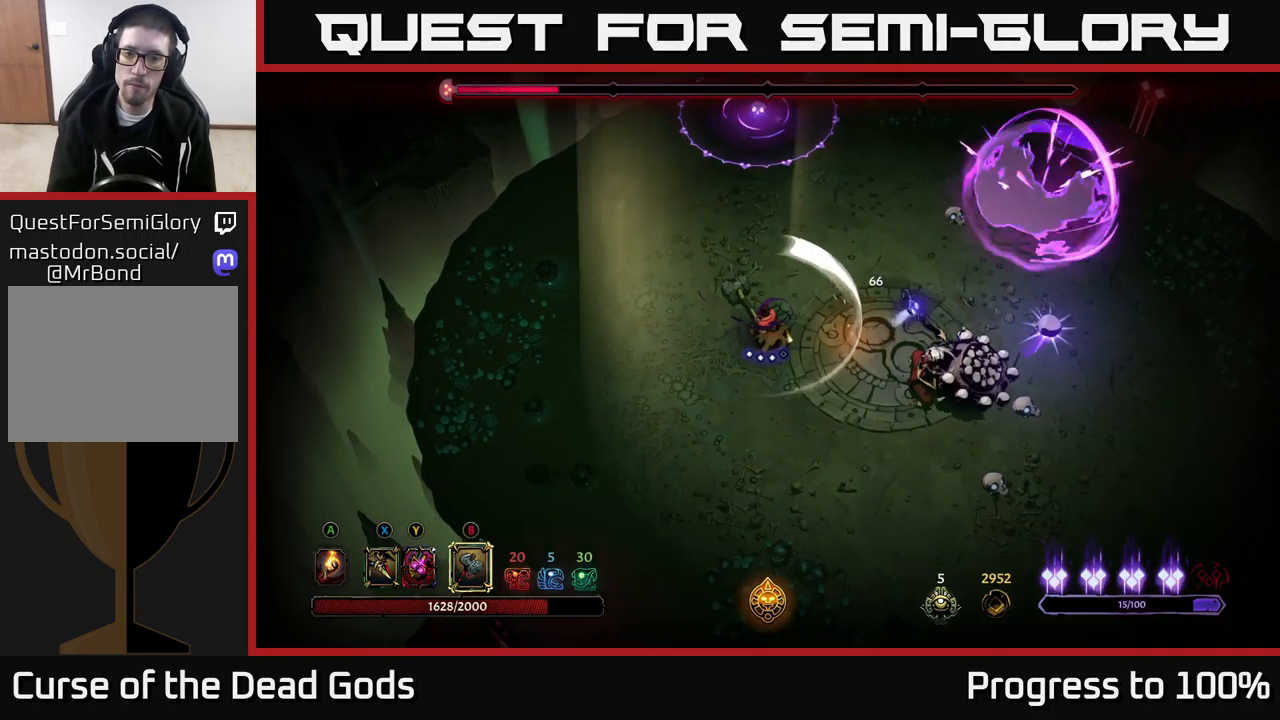
{"buttons": [], "left_stick": "center", "right_stick": "center", "events": [[83, "left_stick", "center"]]}
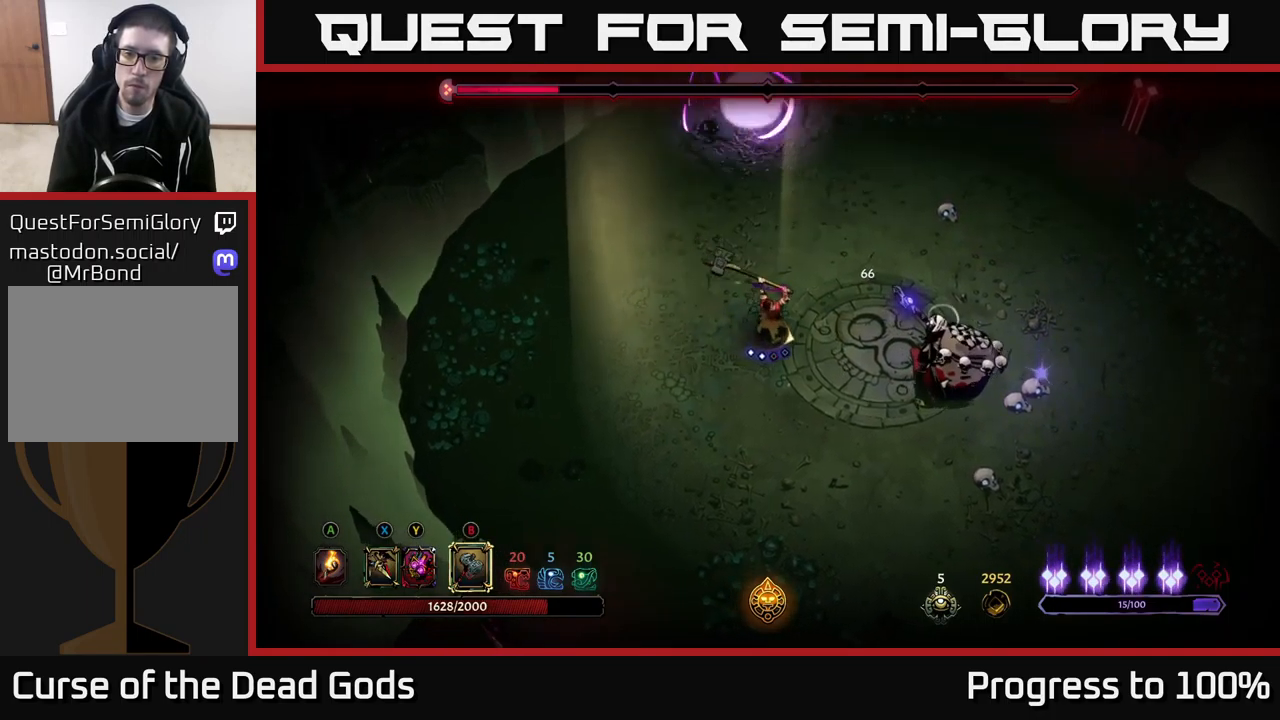
{"buttons": [], "left_stick": "center", "right_stick": "center", "events": [[233, "B", "down"], [316, "B", "up"], [383, "B", "down"], [450, "B", "up"]]}
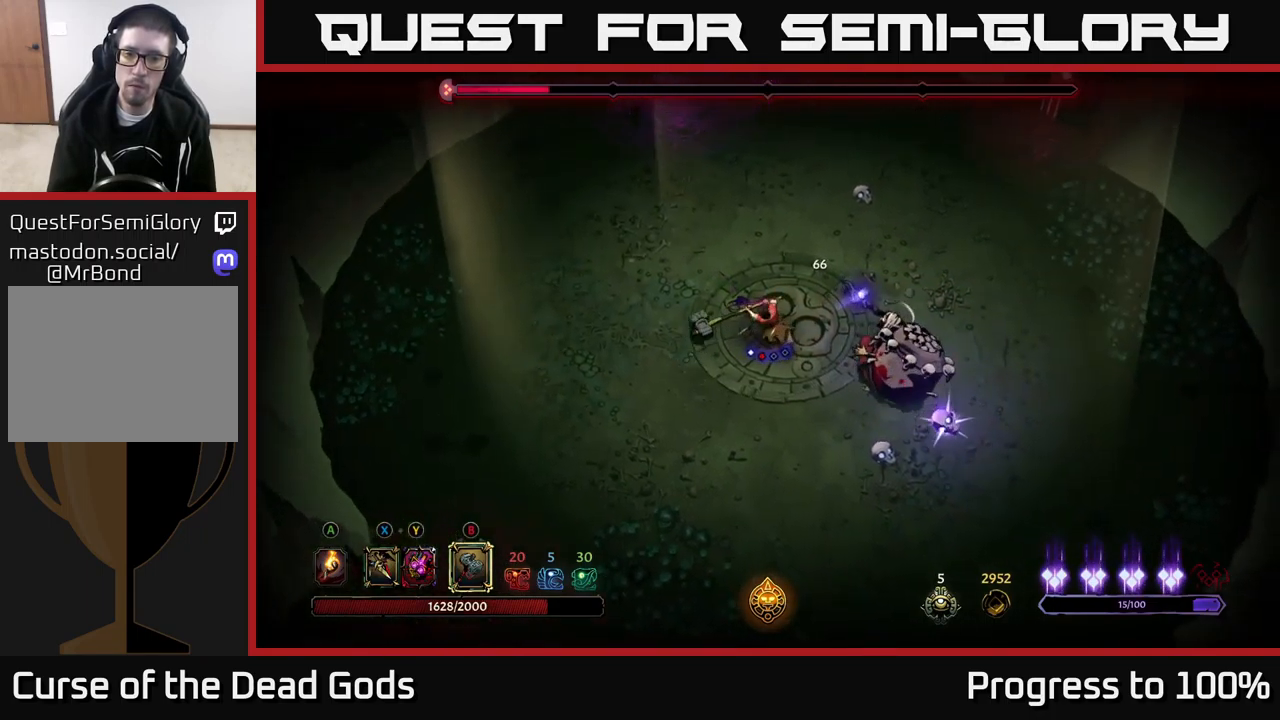
{"buttons": [], "left_stick": "center", "right_stick": "center", "events": [[16, "B", "down"], [100, "B", "up"], [166, "B", "down"], [266, "B", "up"]]}